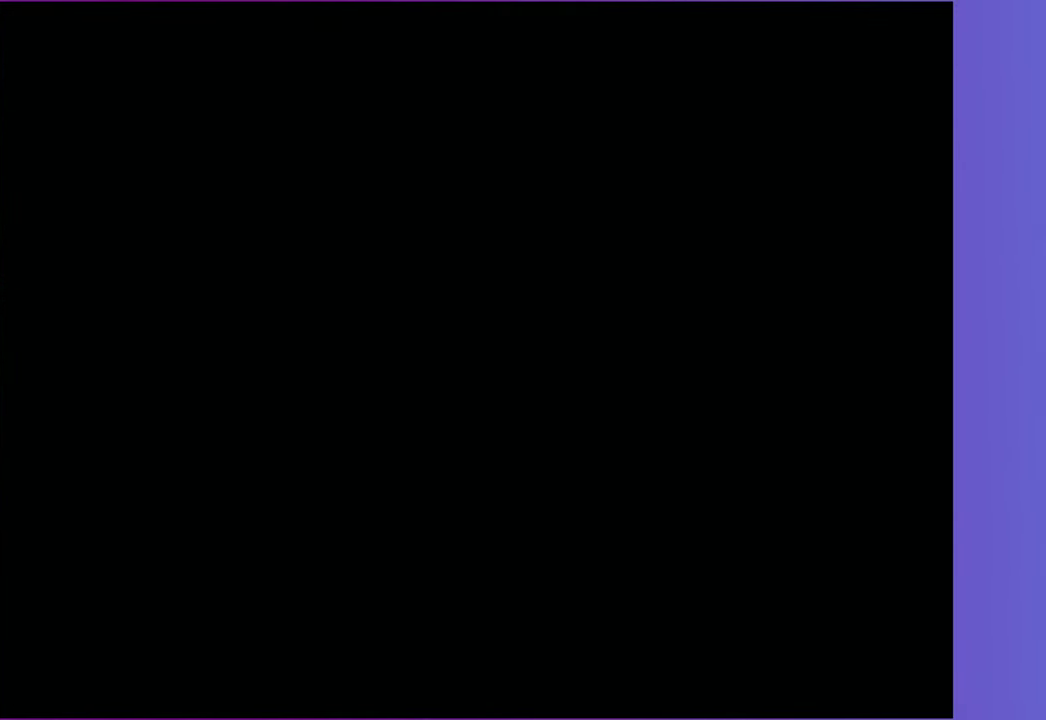
Gameplay with a controller (Xbox layout); each line is a JSON object with the inputs held at the frame after it. "events" lists button and stick changes between this image and that frame as [ms after this image, input, new state], when the widget could be followed in between. Not read: L3 R3.
{"buttons": ["A"], "left_stick": "right", "right_stick": "center", "events": [[433, "A", "down"]]}
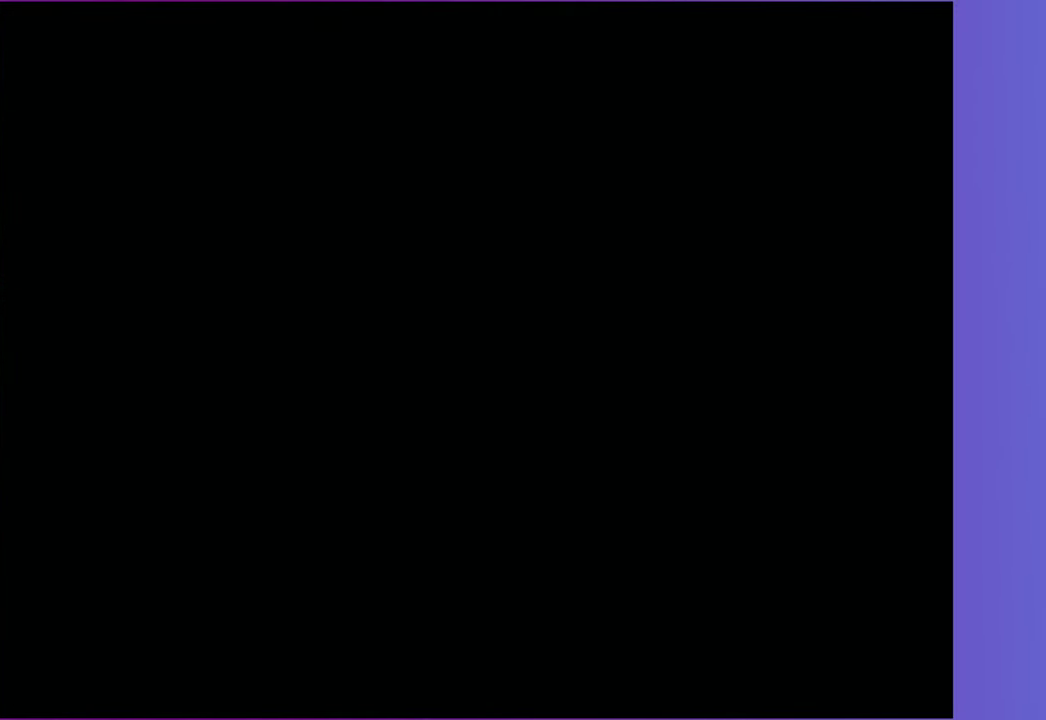
{"buttons": ["Y"], "left_stick": "right", "right_stick": "center", "events": [[17, "A", "up"], [167, "Y", "down"], [333, "Y", "up"], [433, "Y", "down"]]}
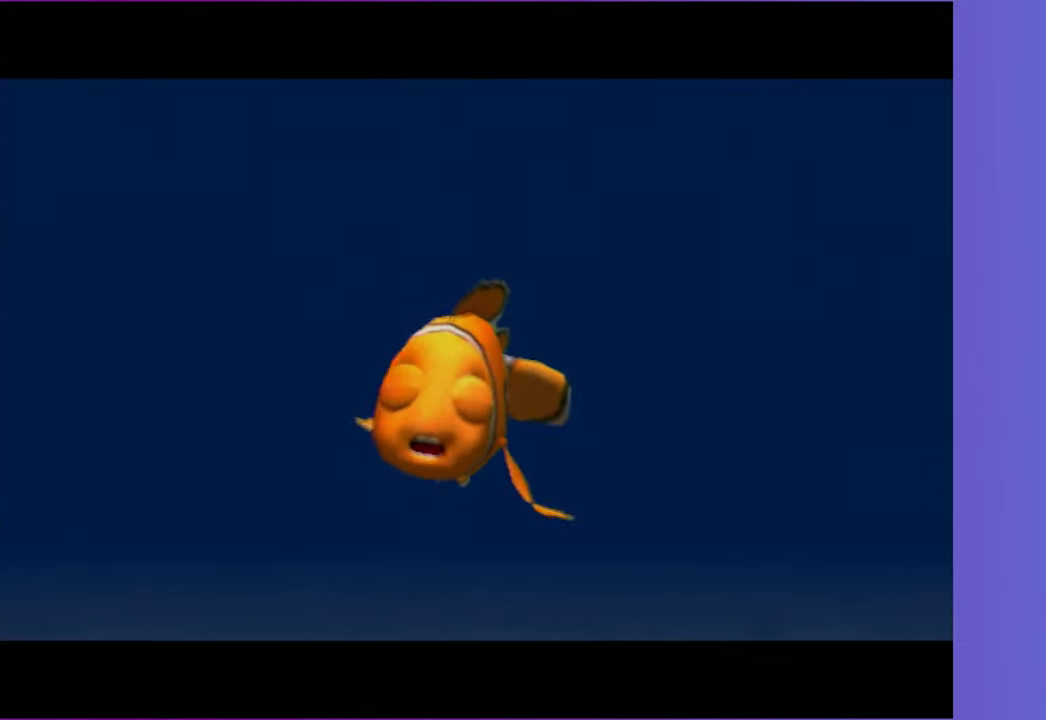
{"buttons": [], "left_stick": "right", "right_stick": "center", "events": [[17, "Y", "up"], [117, "Y", "down"], [183, "Y", "up"], [283, "Y", "down"], [383, "Y", "up"]]}
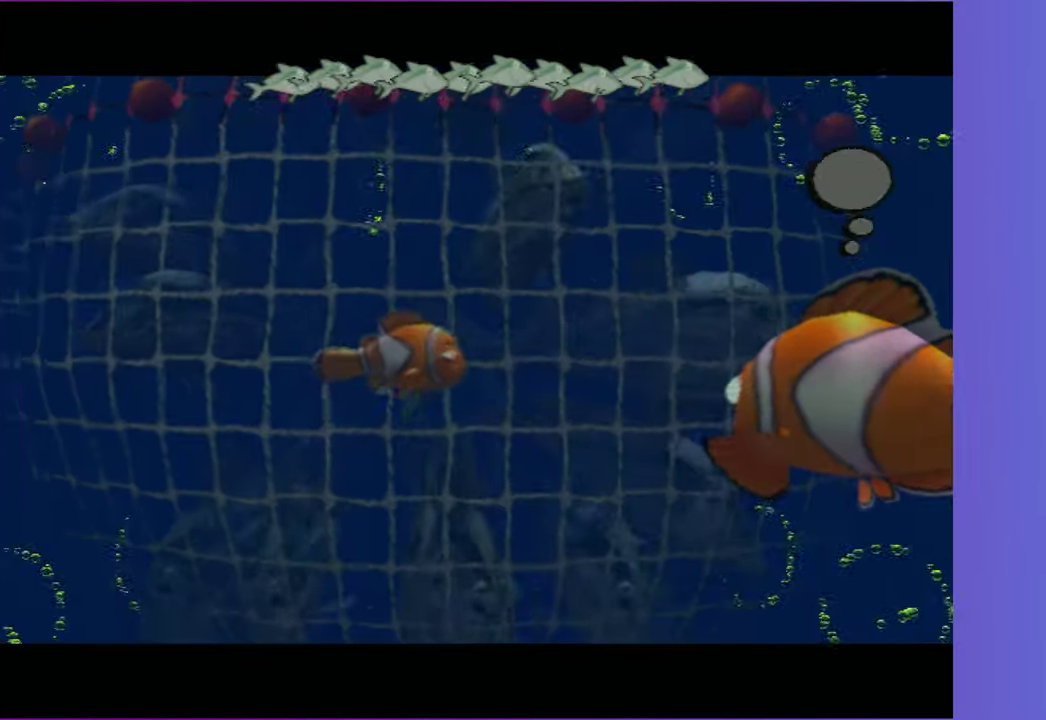
{"buttons": [], "left_stick": "right", "right_stick": "center", "events": []}
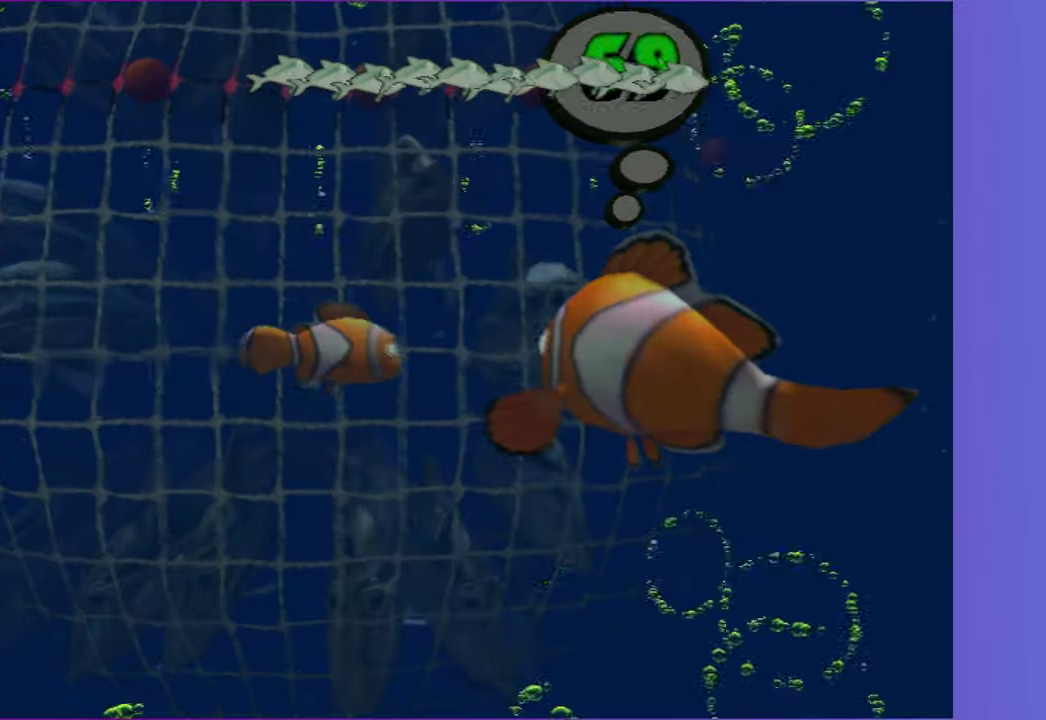
{"buttons": [], "left_stick": "right", "right_stick": "center", "events": [[83, "left_stick", "up-right"], [317, "left_stick", "right"]]}
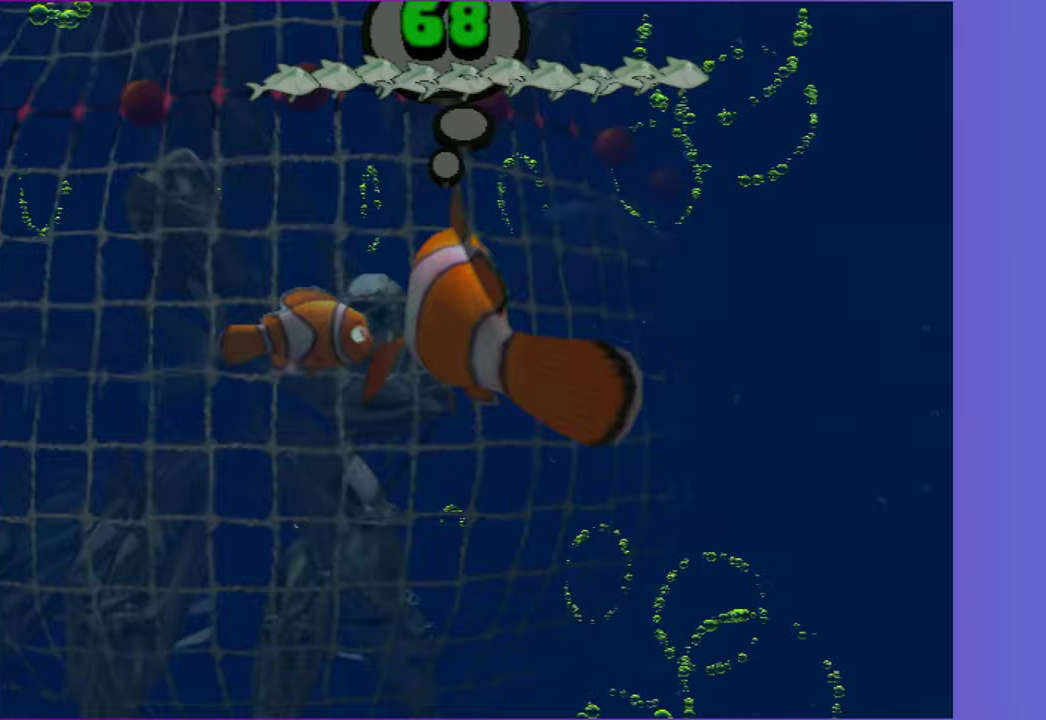
{"buttons": [], "left_stick": "up-right", "right_stick": "center", "events": [[333, "left_stick", "up-right"]]}
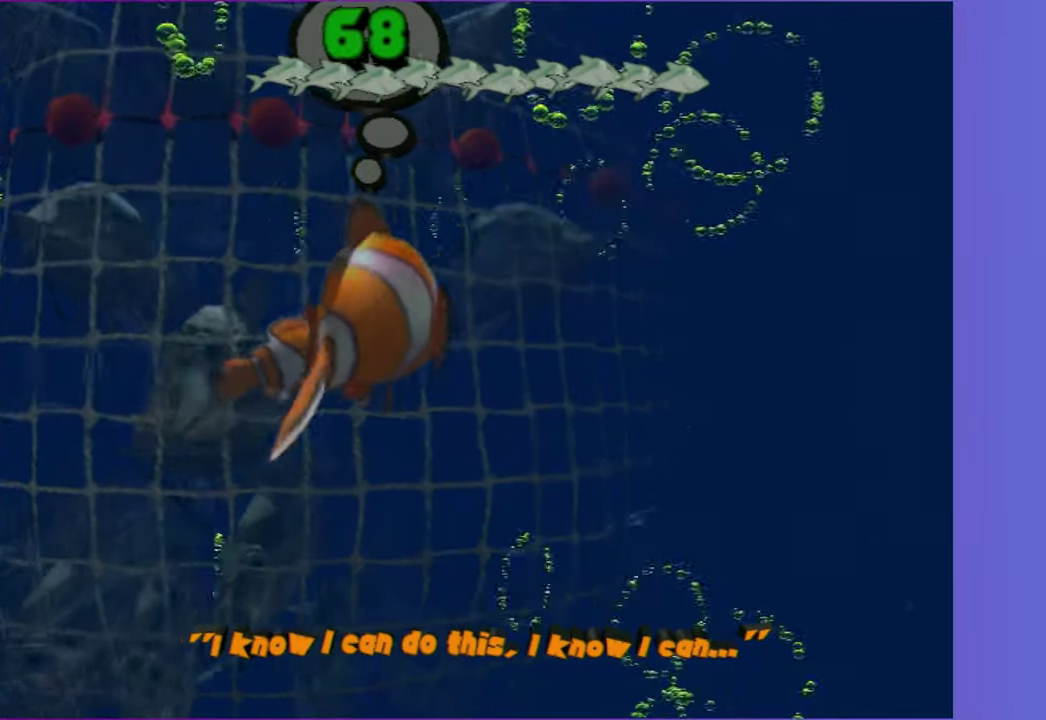
{"buttons": [], "left_stick": "down-right", "right_stick": "center", "events": [[350, "left_stick", "right"], [467, "left_stick", "down-right"]]}
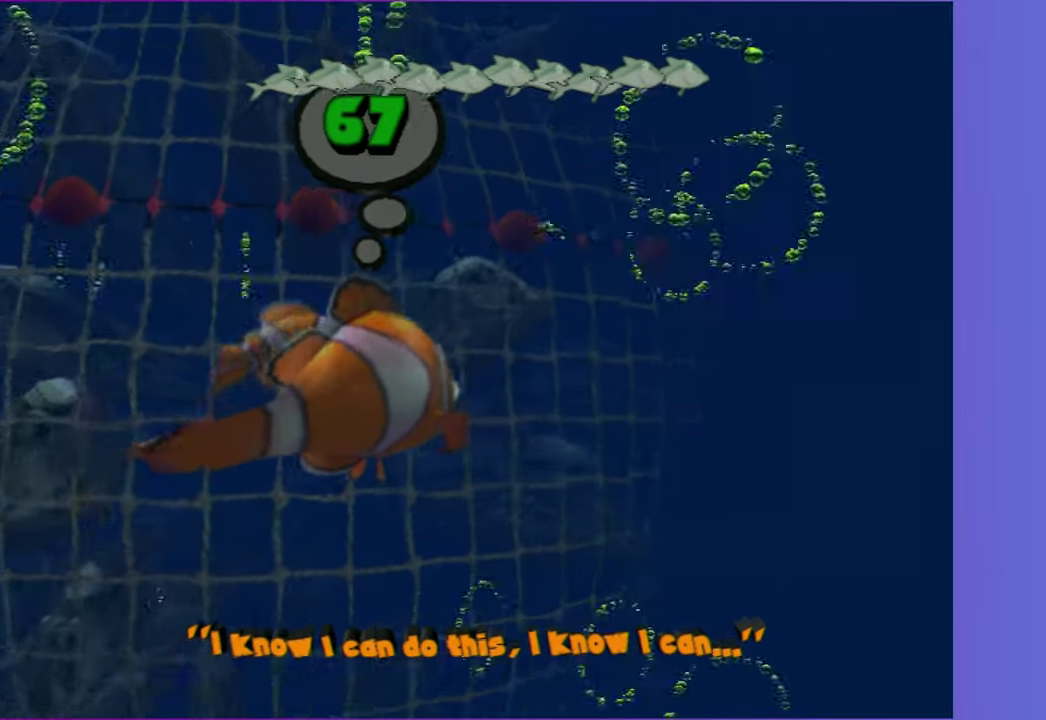
{"buttons": [], "left_stick": "right", "right_stick": "center", "events": [[283, "left_stick", "right"]]}
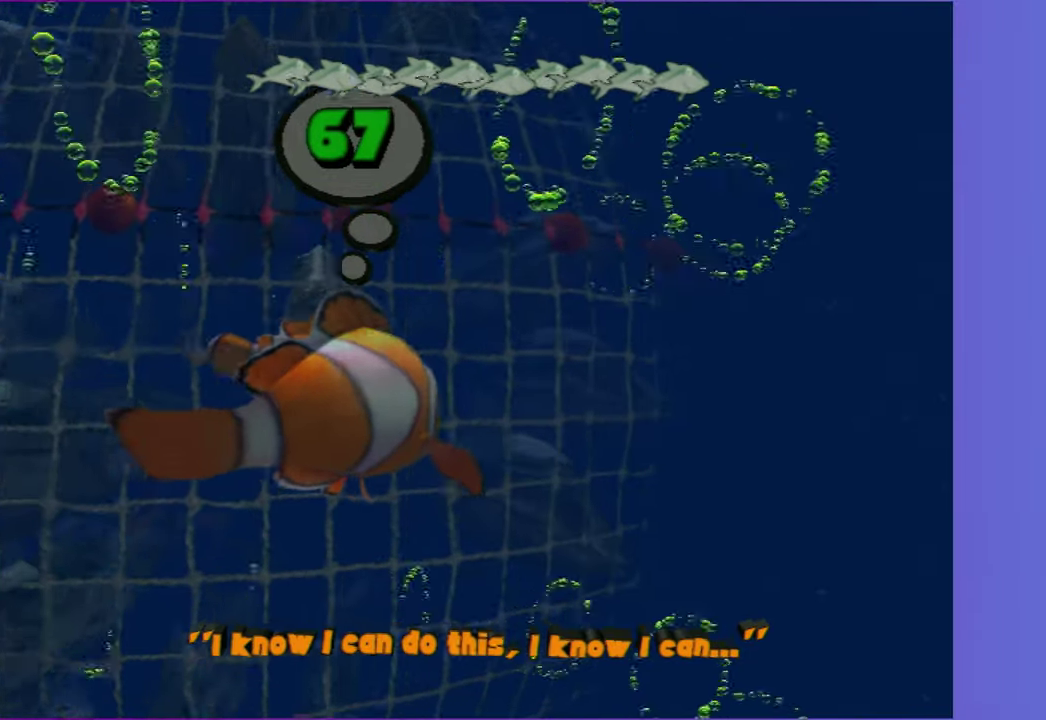
{"buttons": [], "left_stick": "up-right", "right_stick": "center", "events": [[117, "X", "down"], [233, "X", "up"], [467, "left_stick", "up-right"]]}
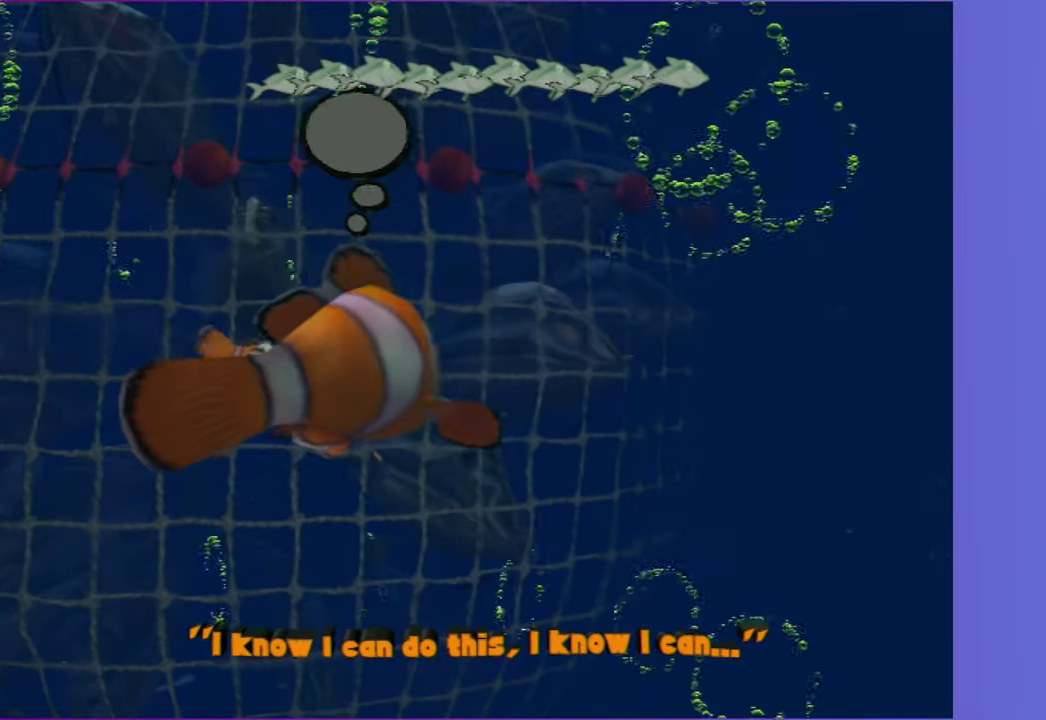
{"buttons": [], "left_stick": "right", "right_stick": "center", "events": [[483, "left_stick", "right"]]}
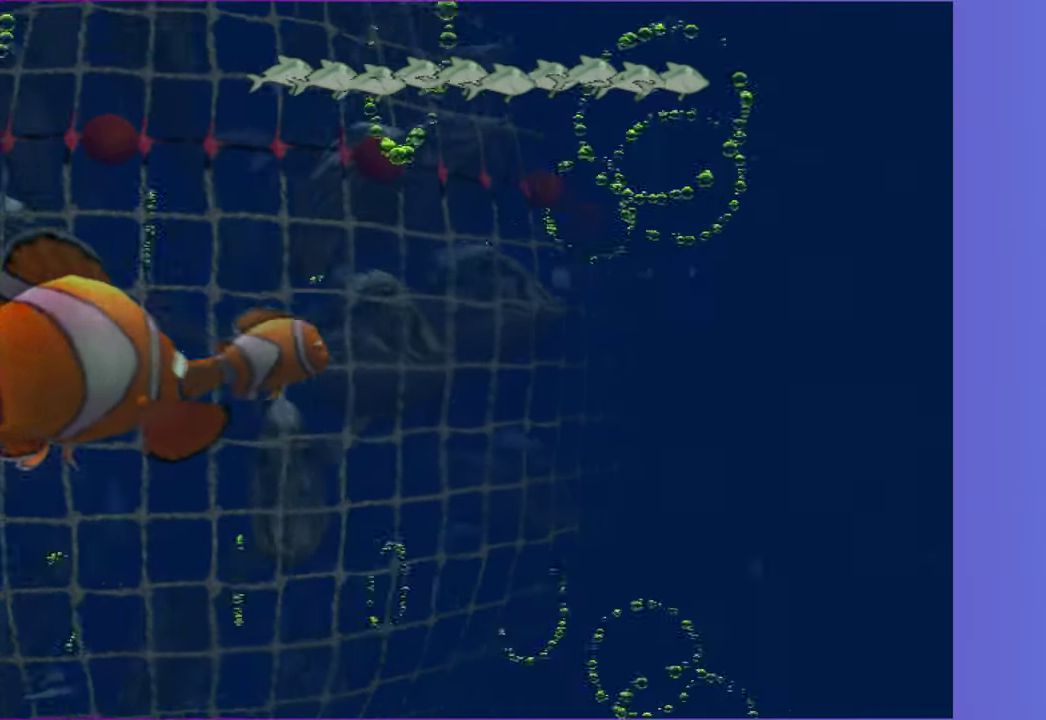
{"buttons": [], "left_stick": "right", "right_stick": "center", "events": [[167, "X", "down"], [267, "X", "up"]]}
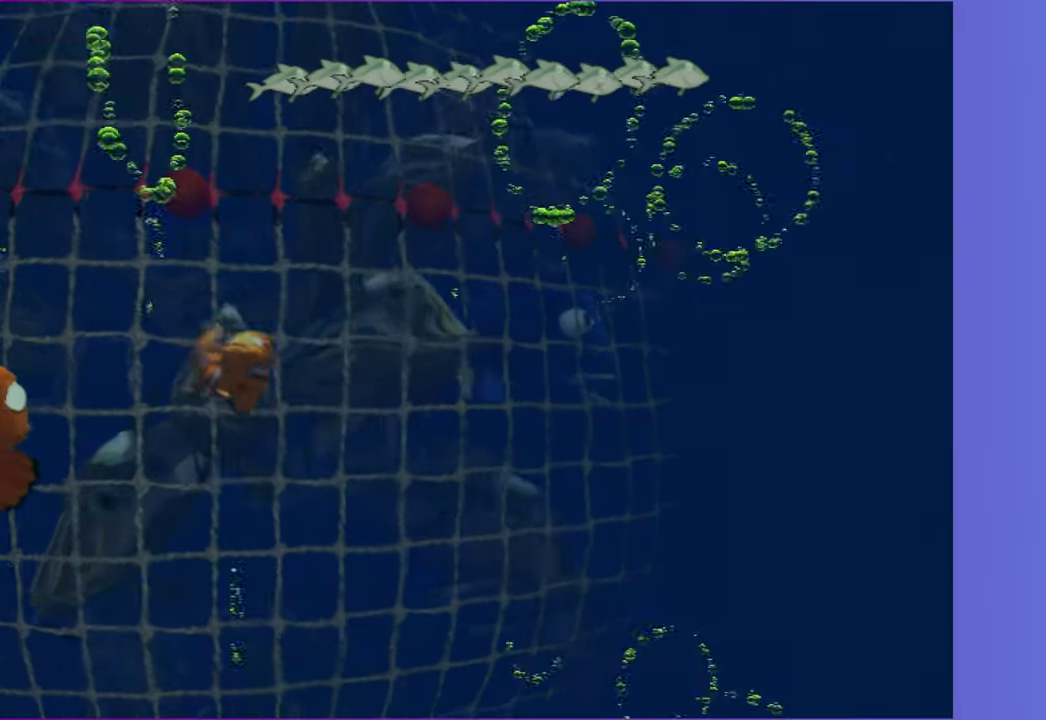
{"buttons": [], "left_stick": "right", "right_stick": "center", "events": []}
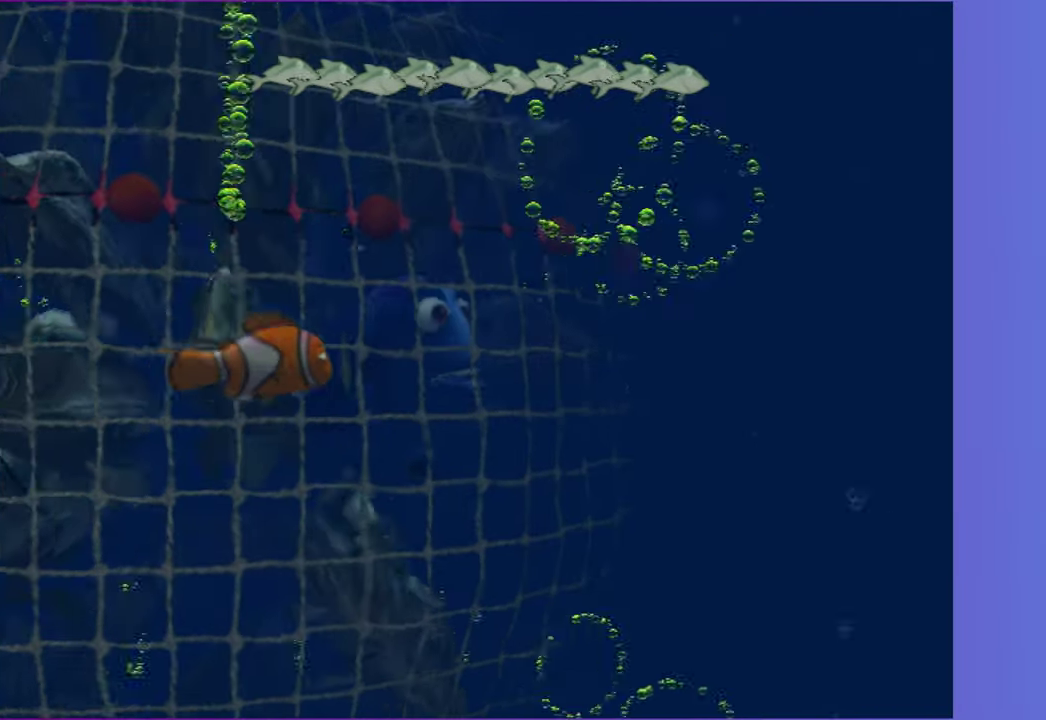
{"buttons": [], "left_stick": "left", "right_stick": "center", "events": [[133, "left_stick", "up-right"], [283, "left_stick", "down-left"], [317, "X", "down"], [450, "X", "up"], [450, "left_stick", "left"]]}
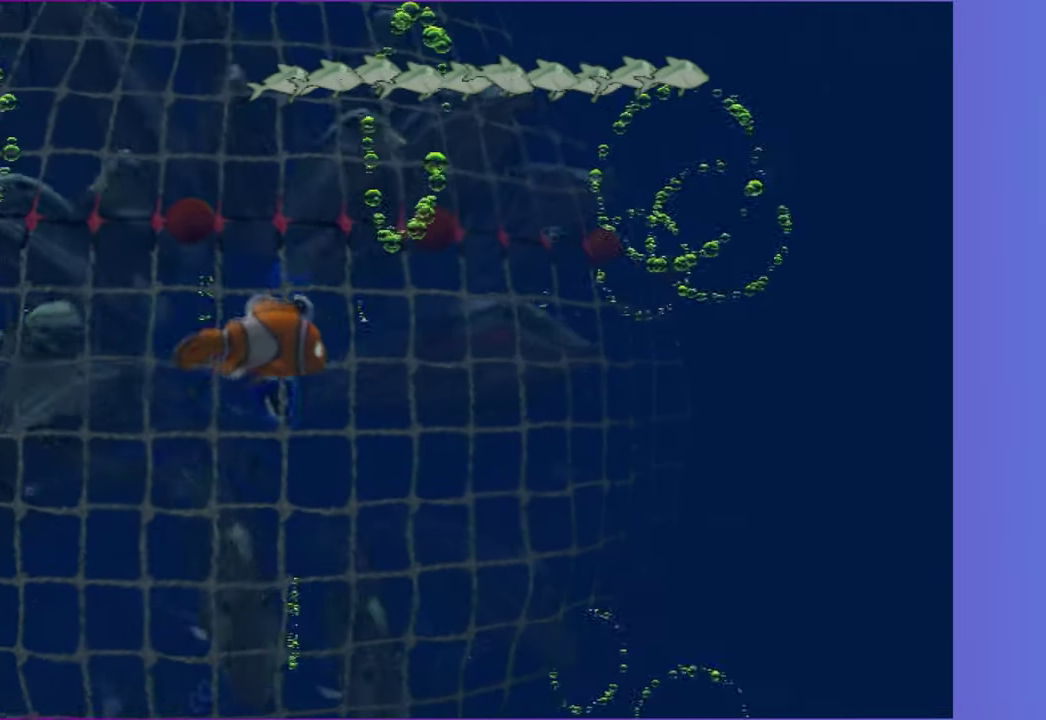
{"buttons": [], "left_stick": "left", "right_stick": "center", "events": []}
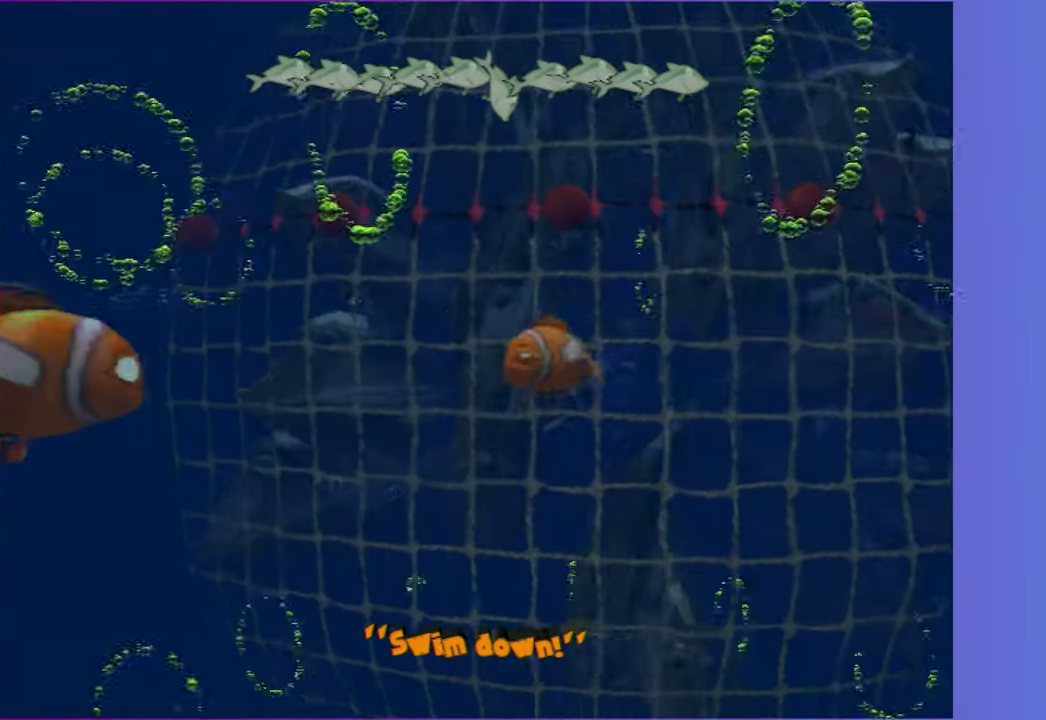
{"buttons": [], "left_stick": "down-left", "right_stick": "center", "events": [[283, "left_stick", "down-left"]]}
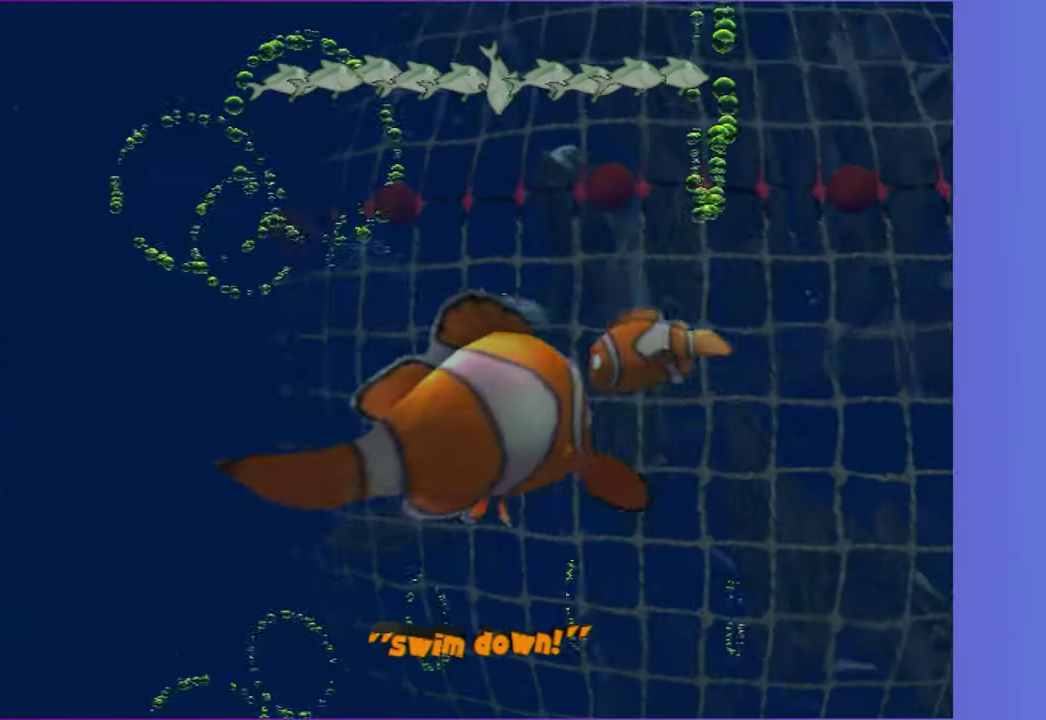
{"buttons": [], "left_stick": "down-right", "right_stick": "center", "events": [[17, "left_stick", "left"], [83, "left_stick", "up-left"], [183, "left_stick", "right"], [367, "left_stick", "down-right"]]}
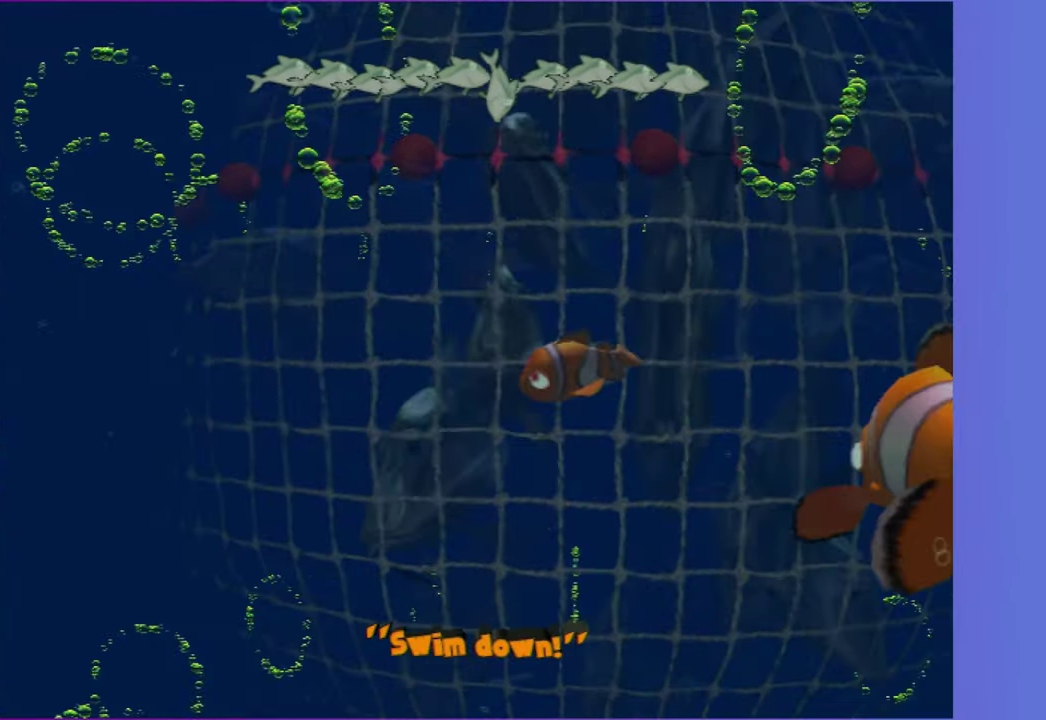
{"buttons": [], "left_stick": "down-right", "right_stick": "center", "events": []}
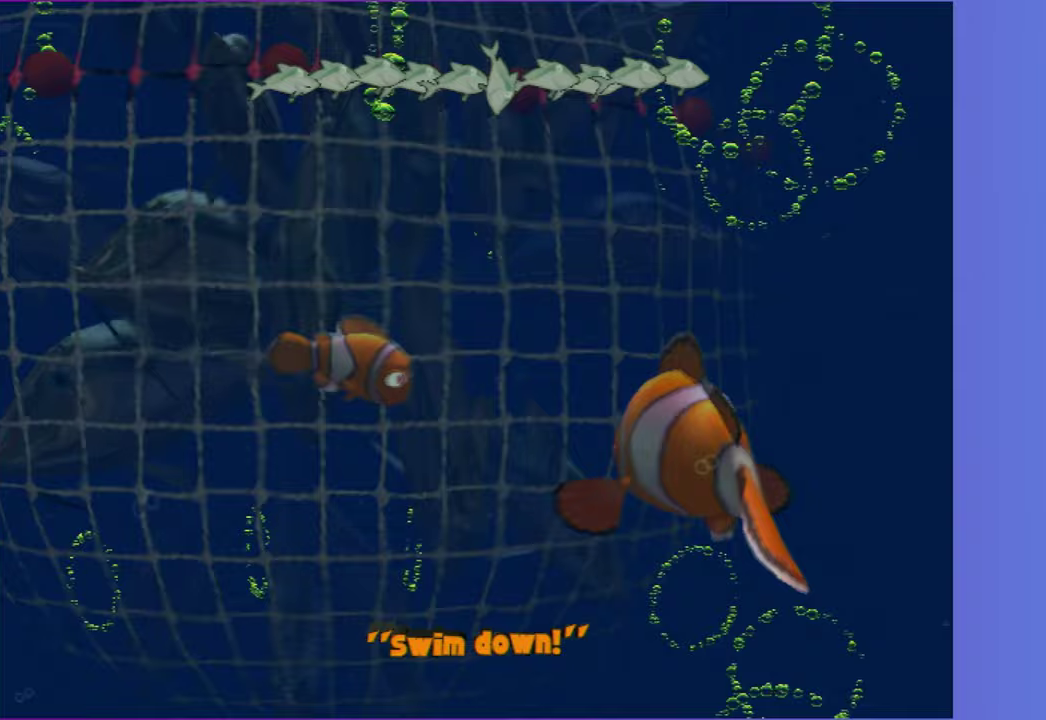
{"buttons": [], "left_stick": "right", "right_stick": "center", "events": [[83, "left_stick", "right"], [200, "X", "down"], [283, "X", "up"]]}
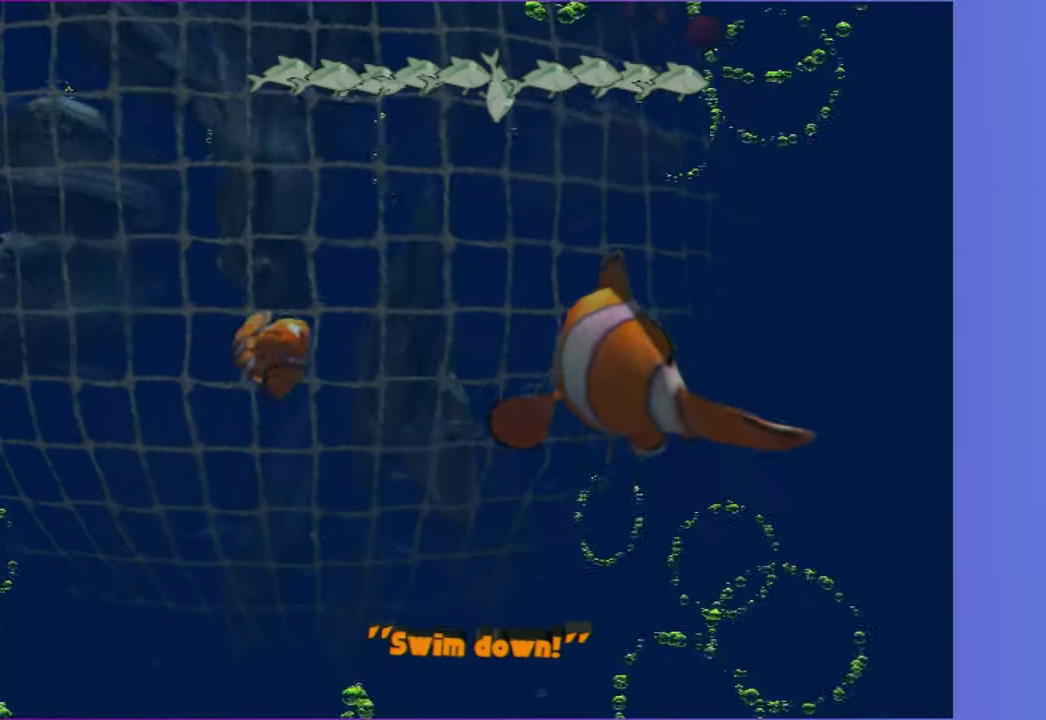
{"buttons": [], "left_stick": "right", "right_stick": "center", "events": [[383, "X", "down"], [483, "X", "up"]]}
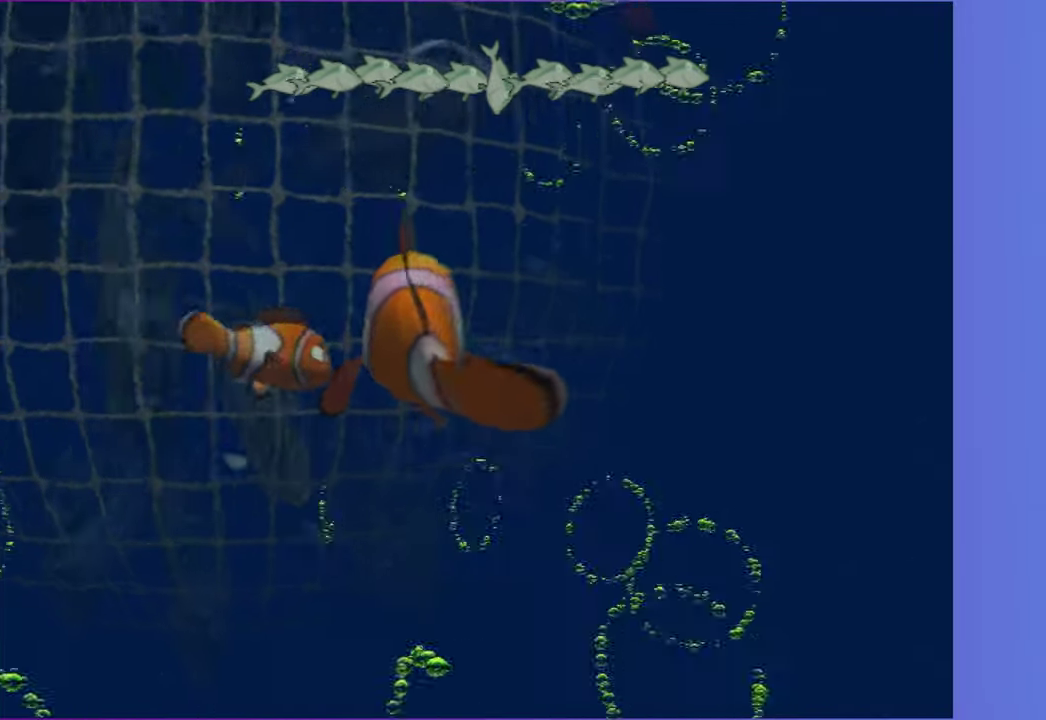
{"buttons": [], "left_stick": "right", "right_stick": "center", "events": []}
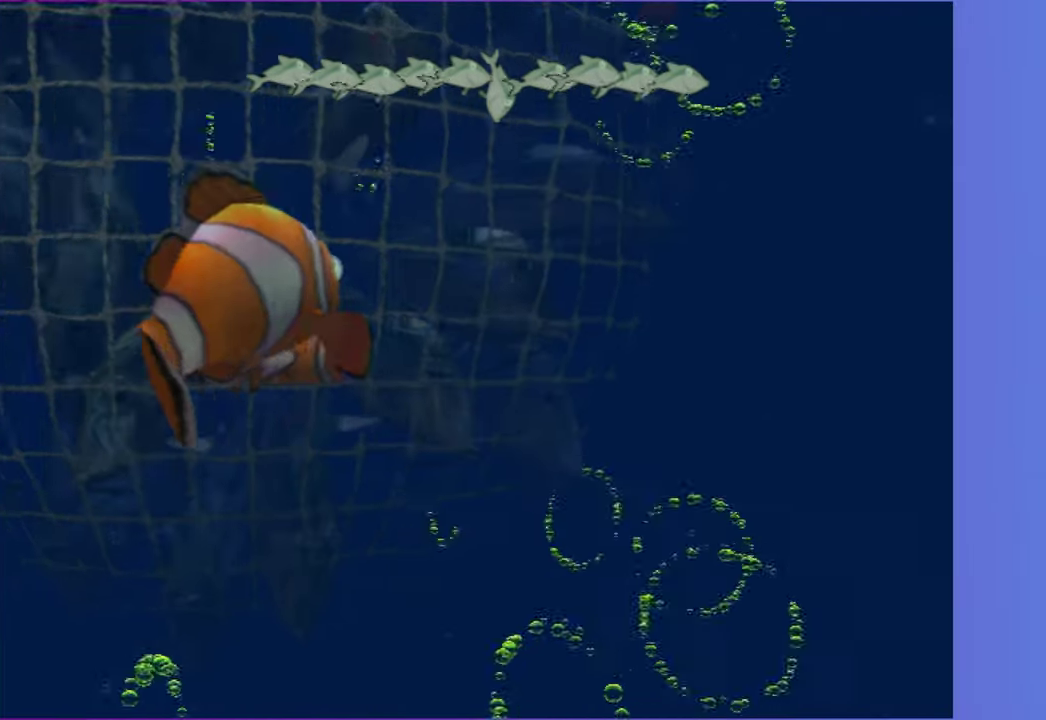
{"buttons": [], "left_stick": "up-right", "right_stick": "center", "events": [[250, "X", "down"], [283, "left_stick", "up-right"], [317, "X", "up"]]}
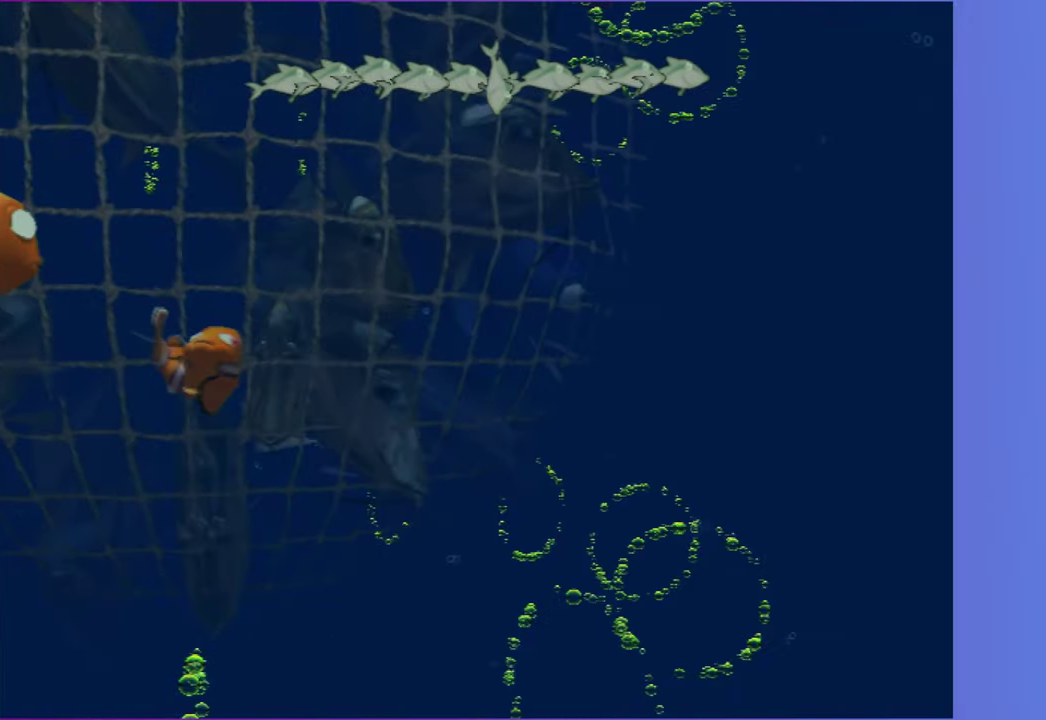
{"buttons": [], "left_stick": "up-right", "right_stick": "center", "events": [[67, "left_stick", "right"], [350, "left_stick", "up-right"]]}
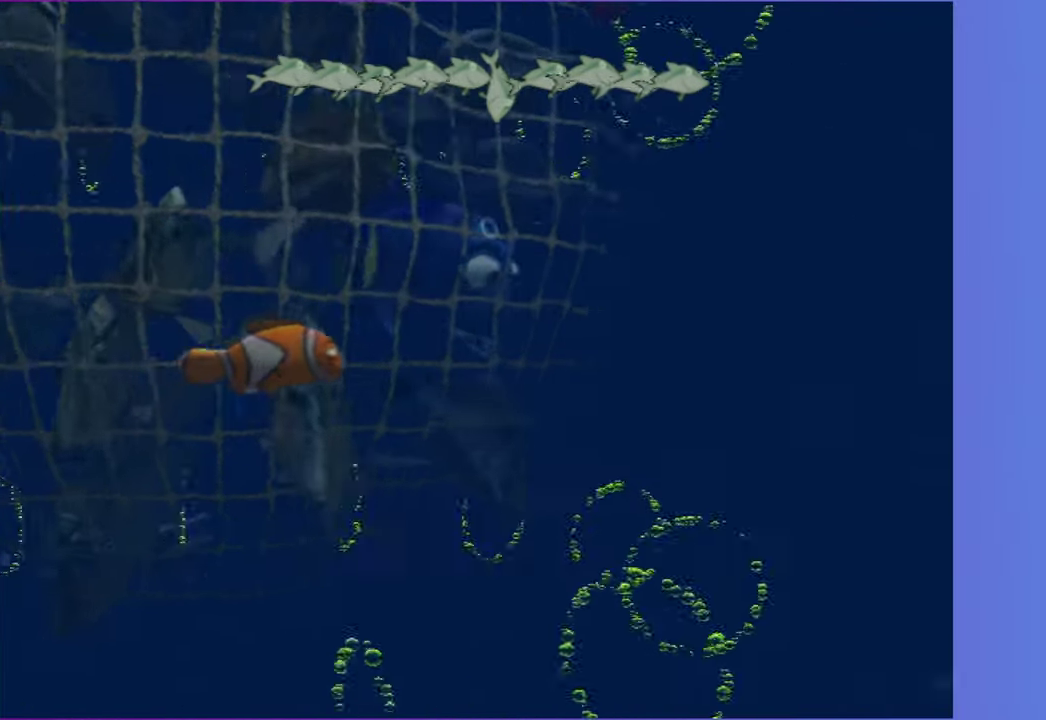
{"buttons": ["X"], "left_stick": "down-left", "right_stick": "center", "events": [[383, "left_stick", "right"], [433, "X", "down"], [500, "left_stick", "down-left"]]}
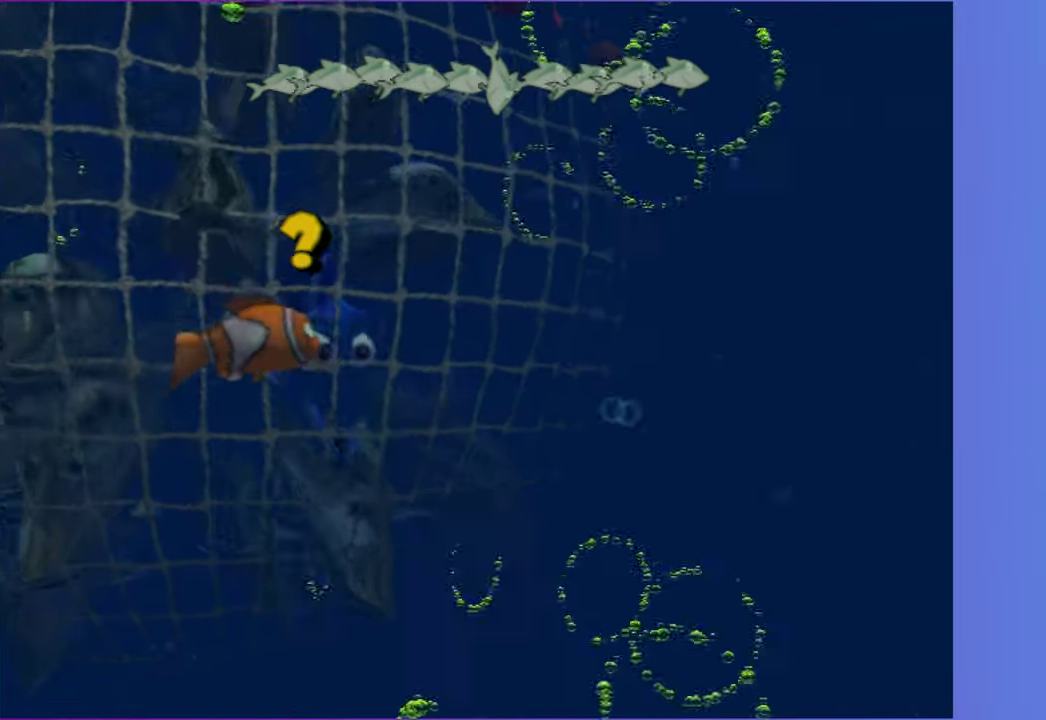
{"buttons": [], "left_stick": "left", "right_stick": "center", "events": [[50, "X", "up"], [50, "left_stick", "left"]]}
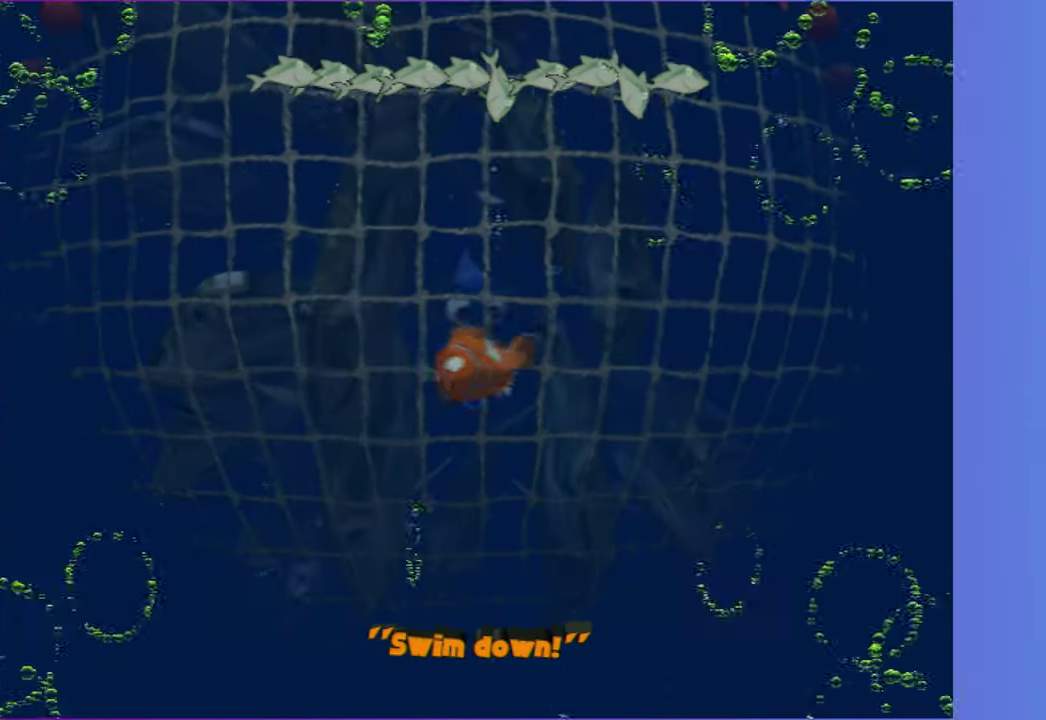
{"buttons": [], "left_stick": "down-left", "right_stick": "center", "events": [[450, "left_stick", "down-left"]]}
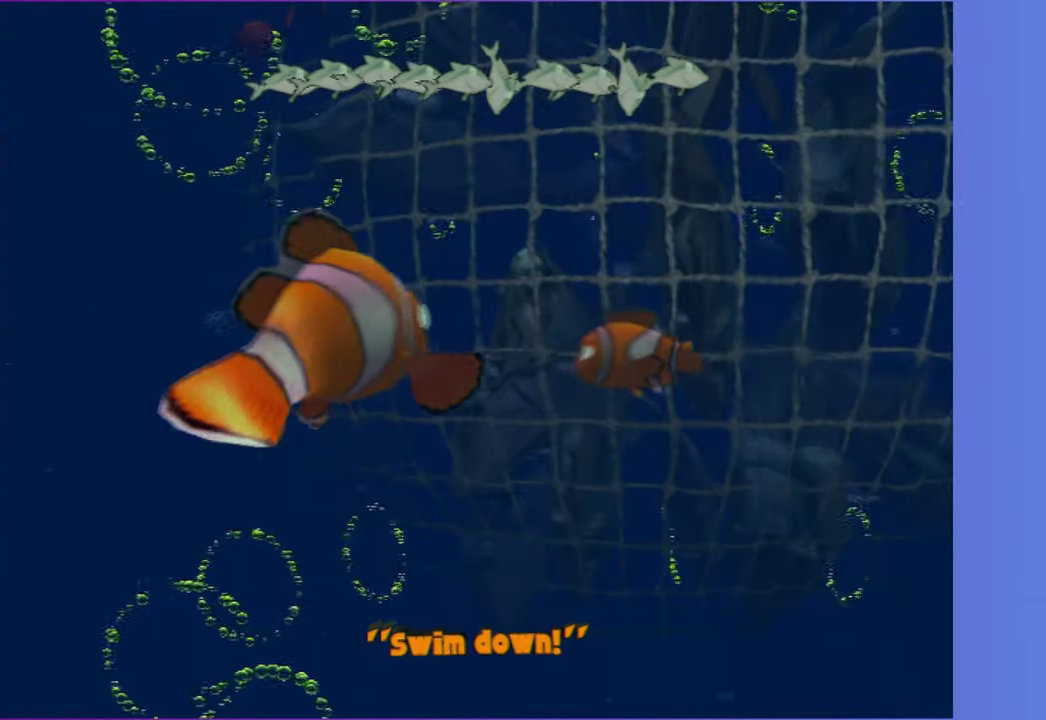
{"buttons": [], "left_stick": "up-right", "right_stick": "center", "events": [[83, "left_stick", "center"], [333, "left_stick", "up"], [500, "left_stick", "up-right"]]}